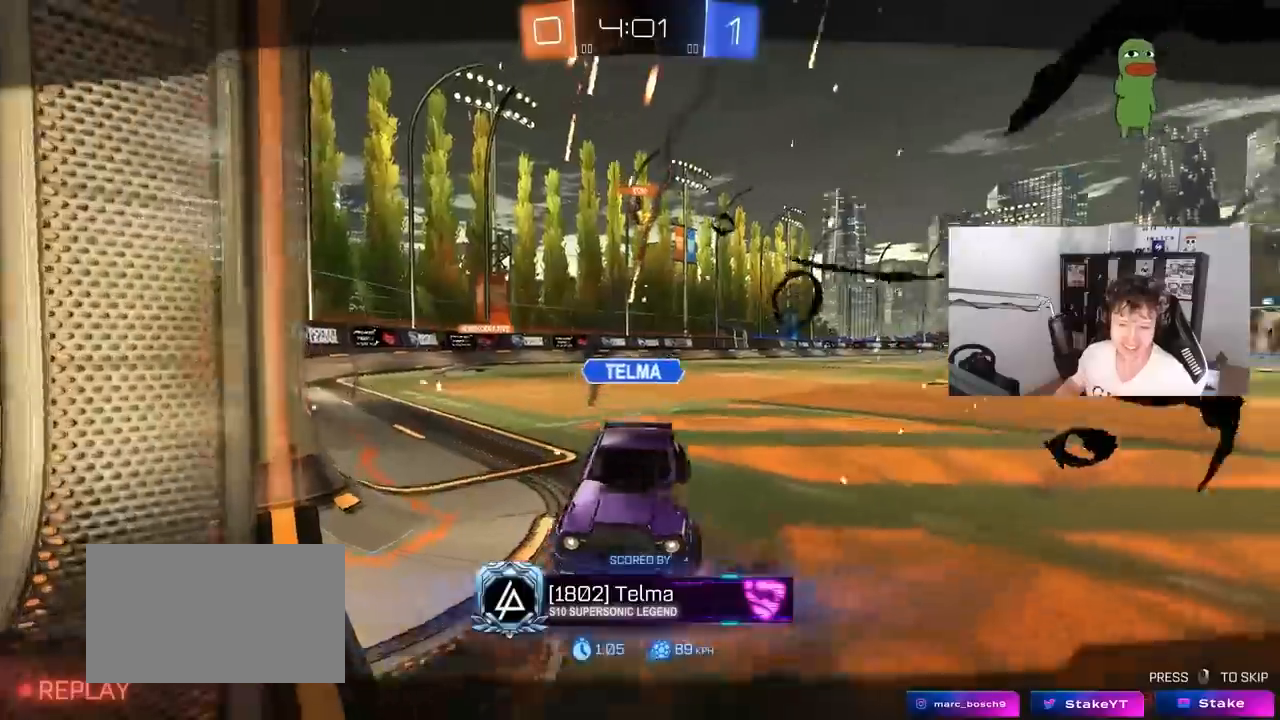
Gameplay with keyboard and mouse; each line is a JSON object with the keys and mouse buttons held at the frame after it. "events" lists presses ("down") and releases ("up") of "1", "2", "3", "4", "5", "a", "alt", "c", "caps_lock", "ctrl", "d", "e", "f", "g", "q", "r", "s", "shift", "space", "t", "tab", "v", "w", "x", "z", "mouse_left", "mouse_wheel" and "mouse_right" between this image and that frame as [ms after this image, input, new state], when the widget could be followed in between. "mouse_left", "mouse_wheel", "mouse_right" = the "left", "wheel", "right" buttons of the "mouse" list. No other keys are recorded. "wheel" means that the mouse wheel is clicked or scrolled. "mouse_move" is the direction in which the mouse moves at that frame (one of eight, or "still"), when it could be read.
{"keys": [], "mouse": [], "mouse_move": "still", "events": [[83, "mouse_wheel", "up"]]}
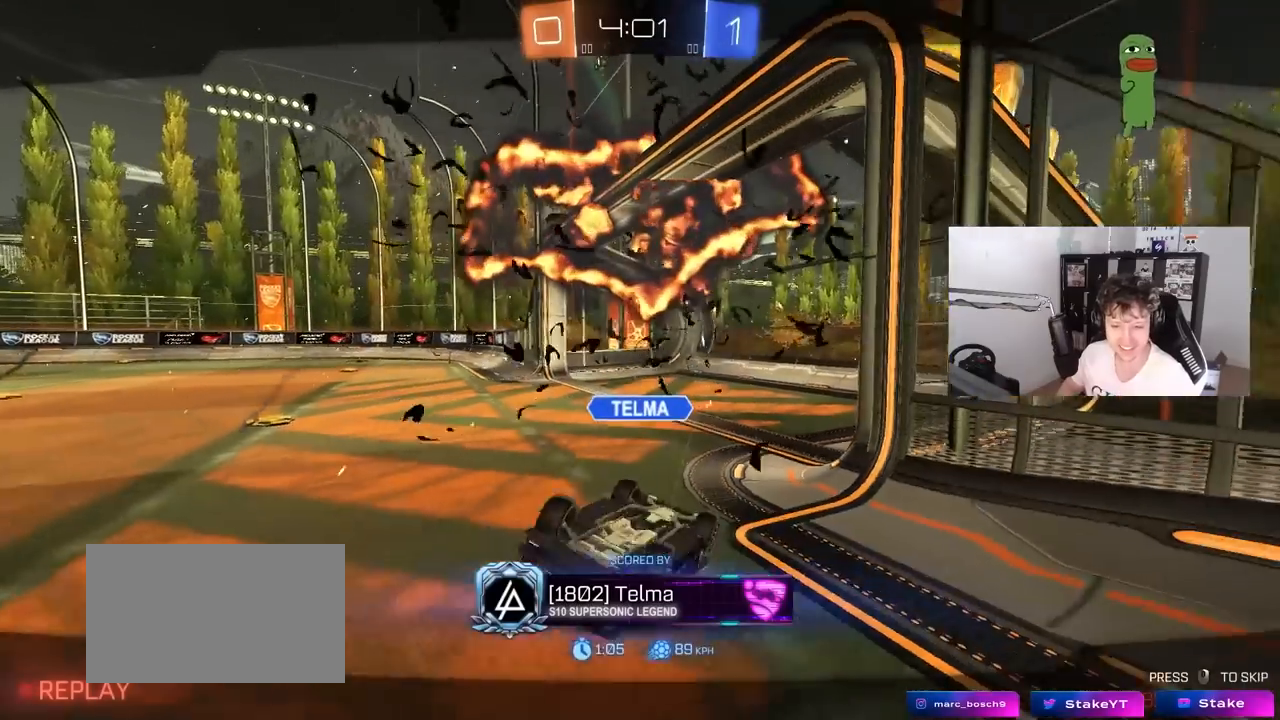
{"keys": [], "mouse": [], "mouse_move": "still", "events": []}
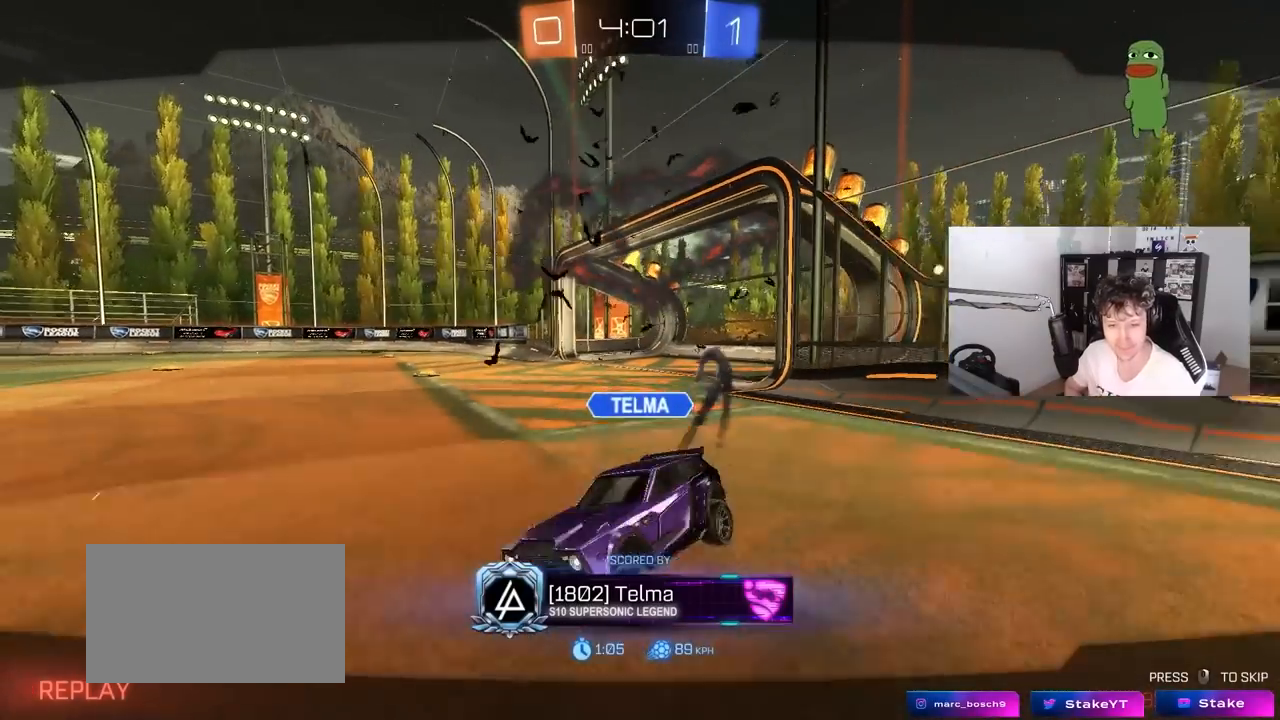
{"keys": [], "mouse": [], "mouse_move": "still", "events": []}
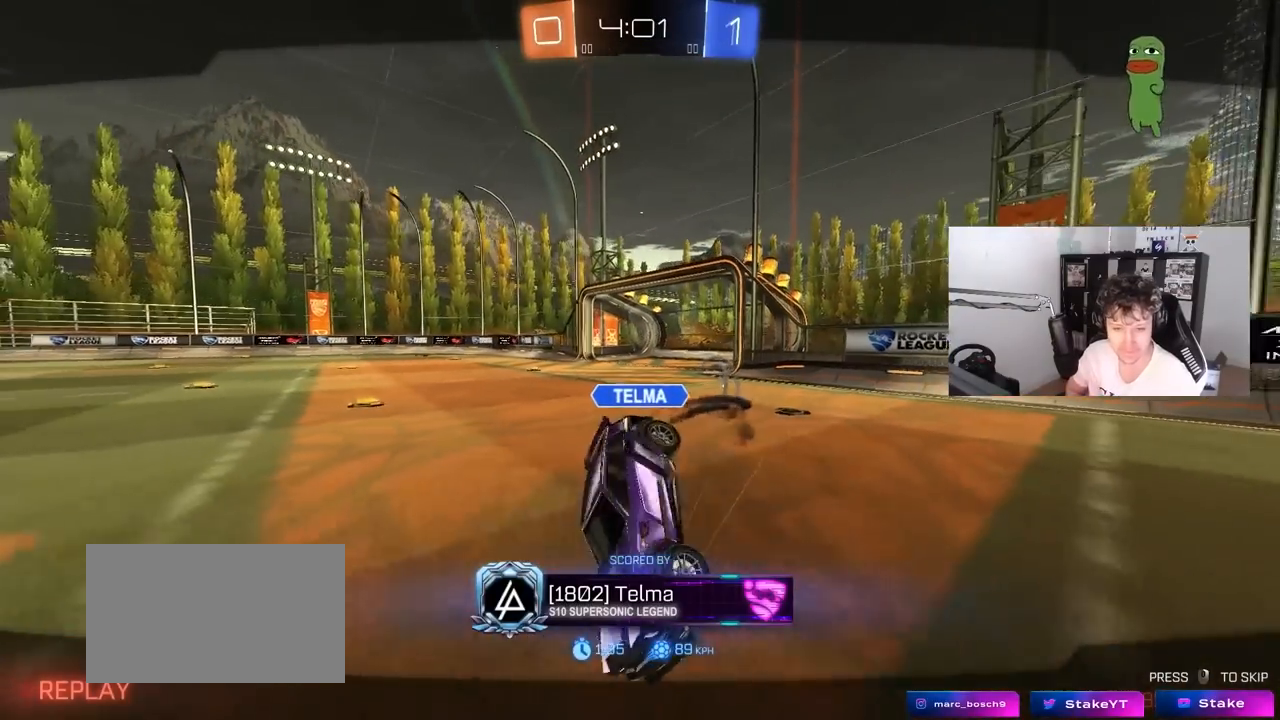
{"keys": [], "mouse": [], "mouse_move": "still", "events": []}
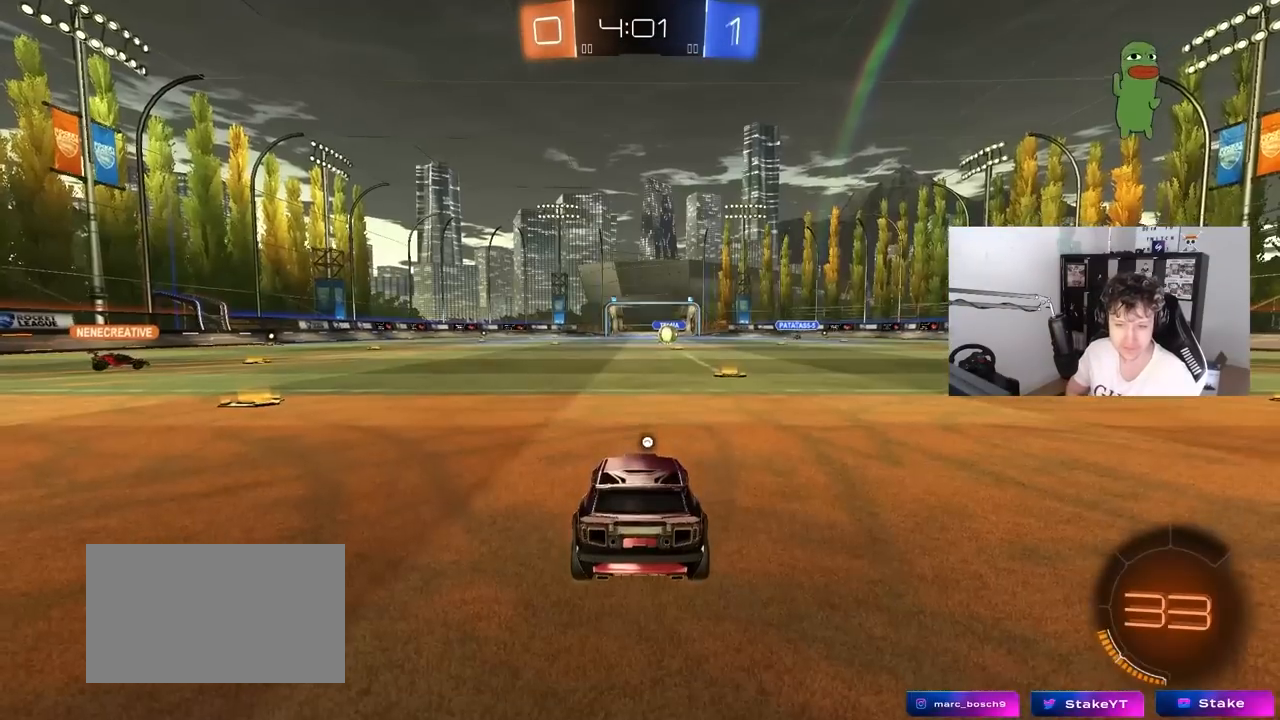
{"keys": [], "mouse": [], "mouse_move": "still", "events": []}
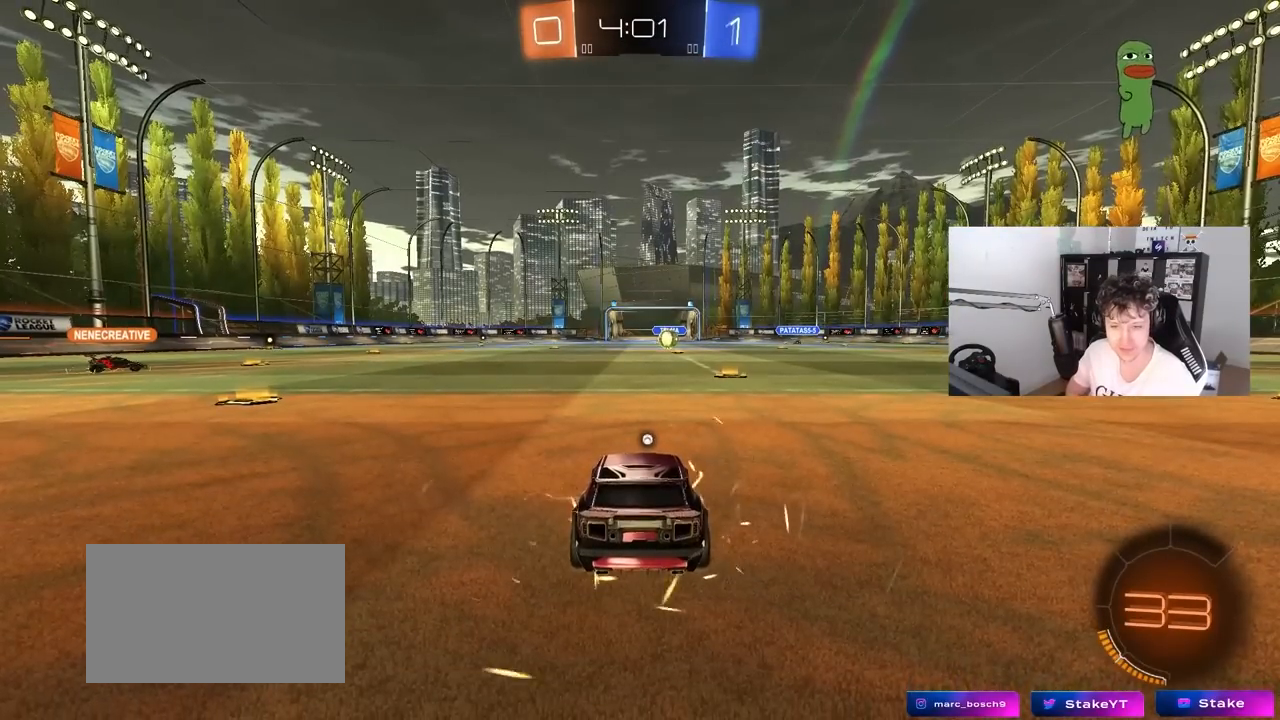
{"keys": [], "mouse": [], "mouse_move": "still", "events": []}
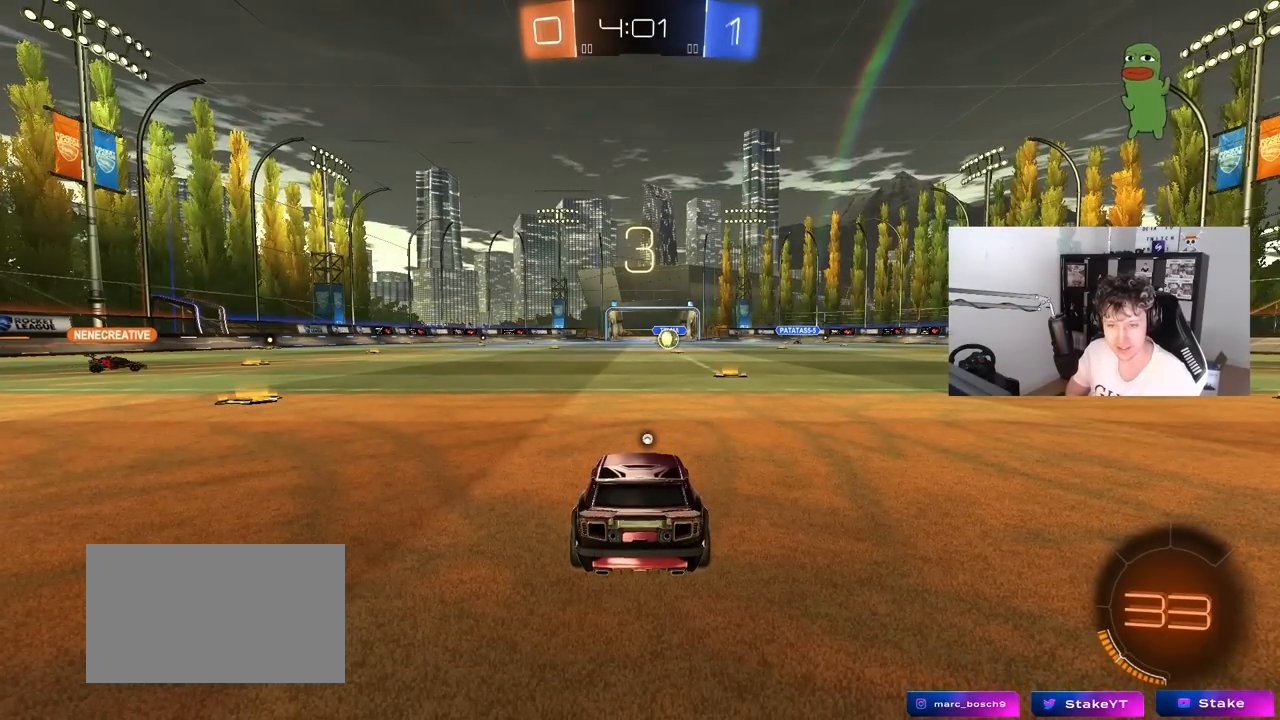
{"keys": [], "mouse": [], "mouse_move": "still", "events": []}
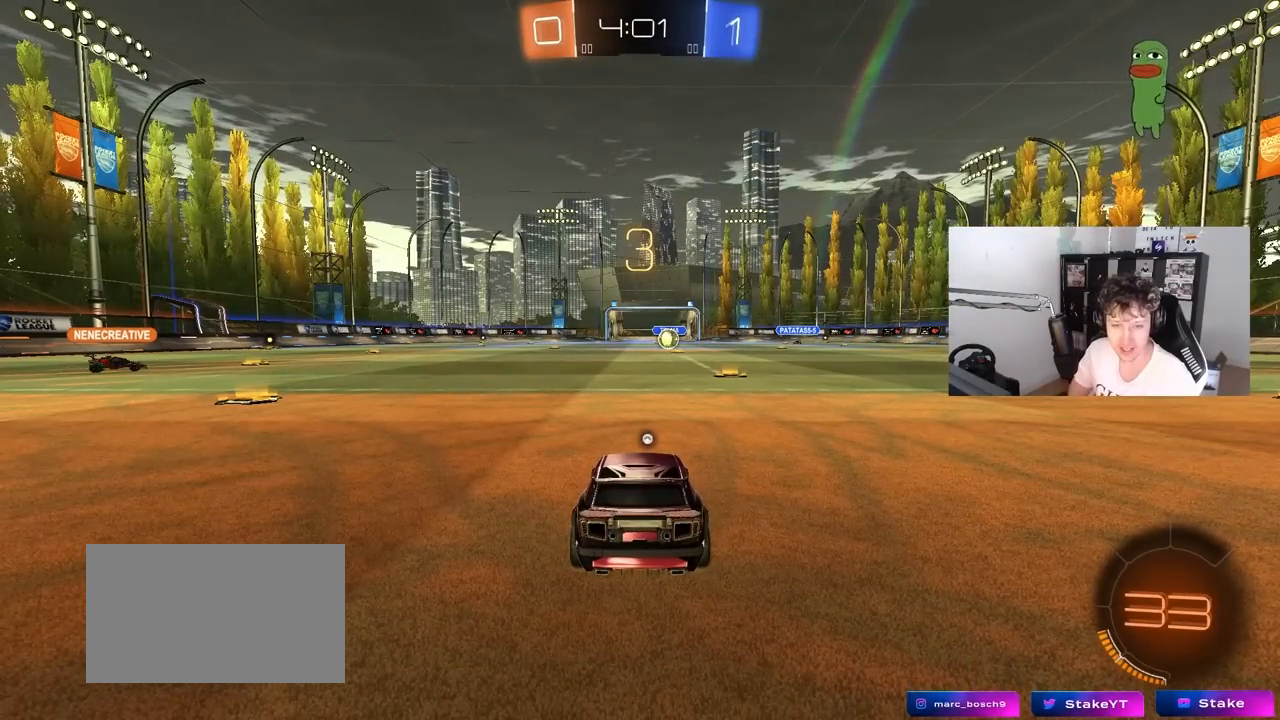
{"keys": [], "mouse": [], "mouse_move": "still", "events": []}
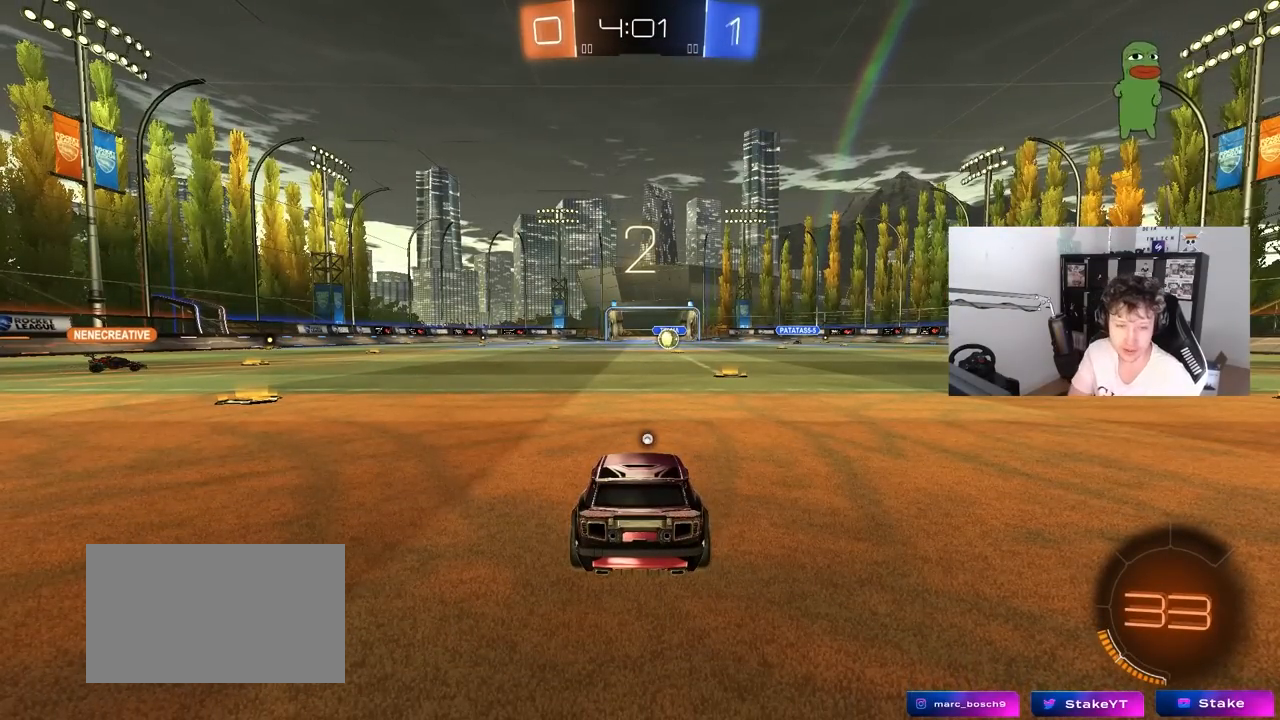
{"keys": [], "mouse": [], "mouse_move": "still", "events": []}
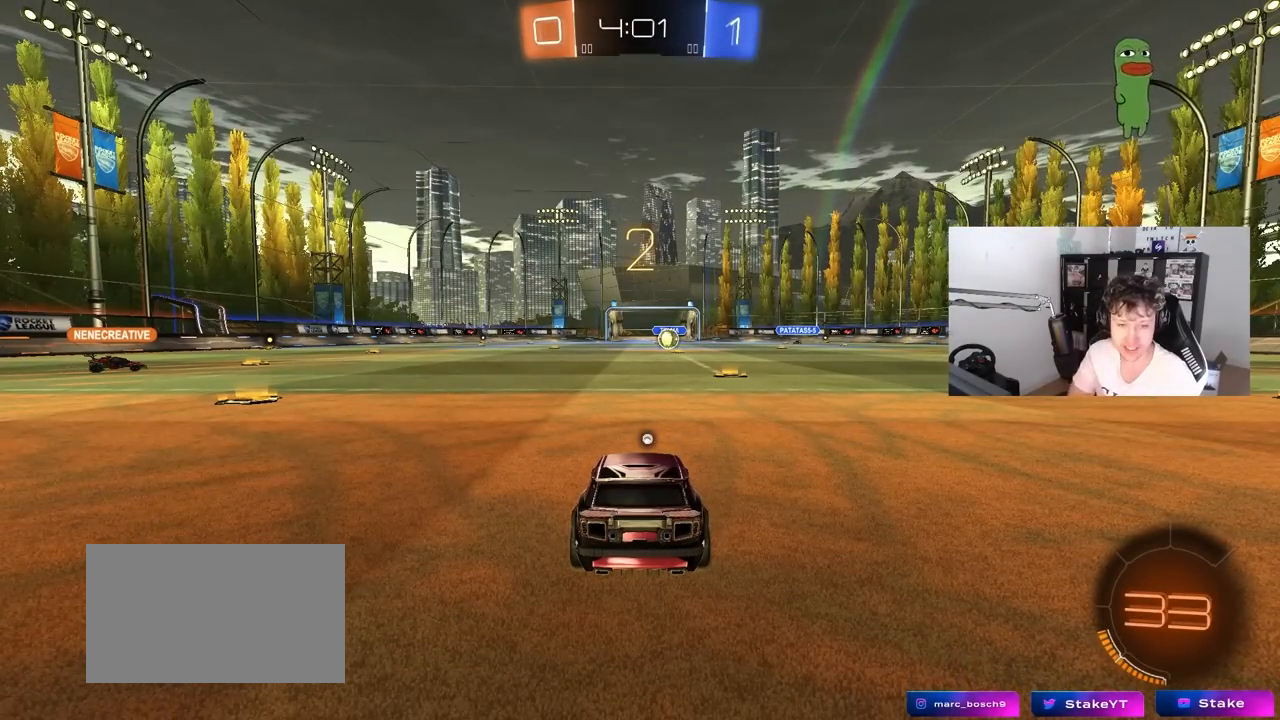
{"keys": ["tab"], "mouse": [], "mouse_move": "up-right", "events": [[83, "tab", "down"]]}
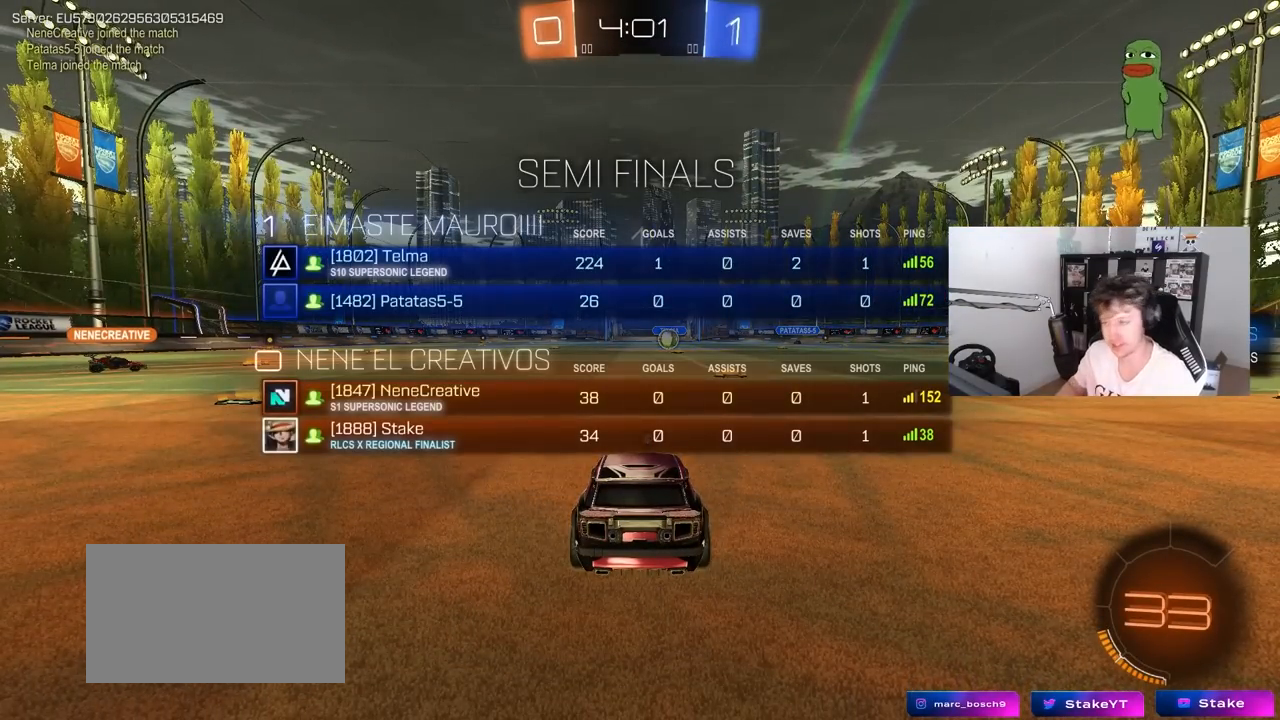
{"keys": ["tab", "w"], "mouse": [], "mouse_move": "up", "events": [[100, "w", "down"]]}
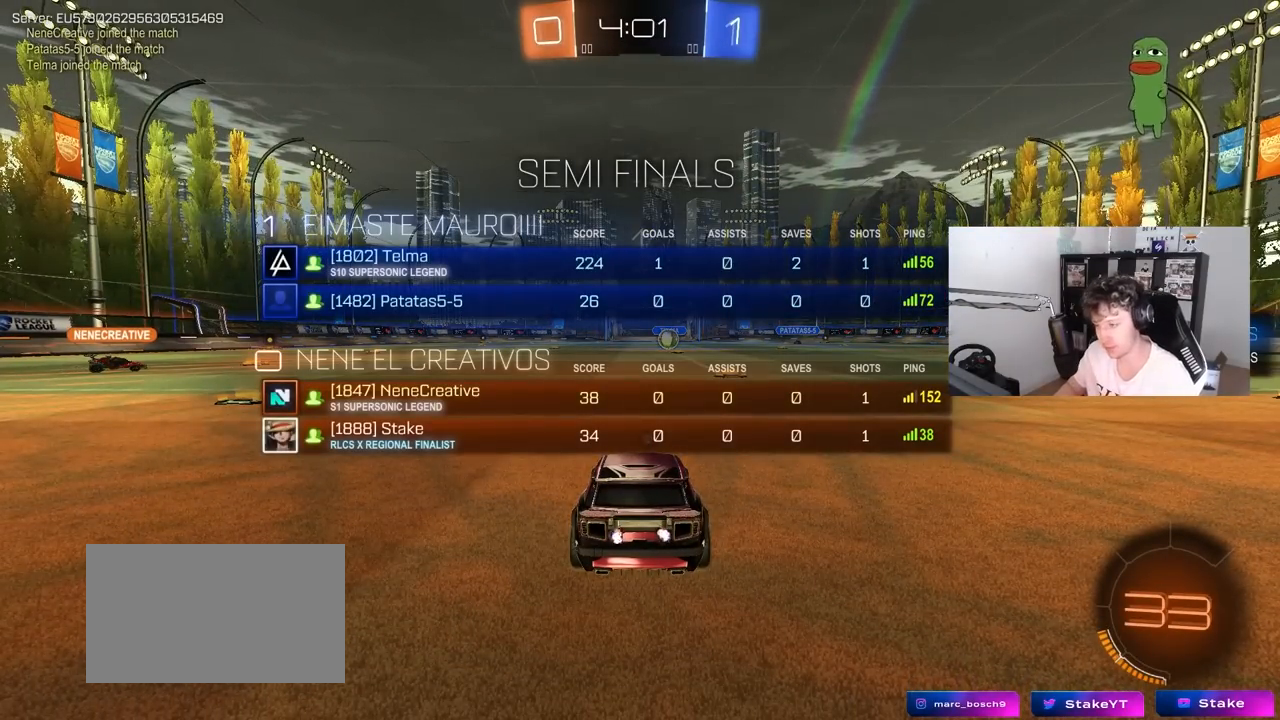
{"keys": ["tab", "w"], "mouse": ["left"], "mouse_move": "still", "events": [[200, "mouse_left", "down"], [383, "d", "down"], [483, "d", "up"]]}
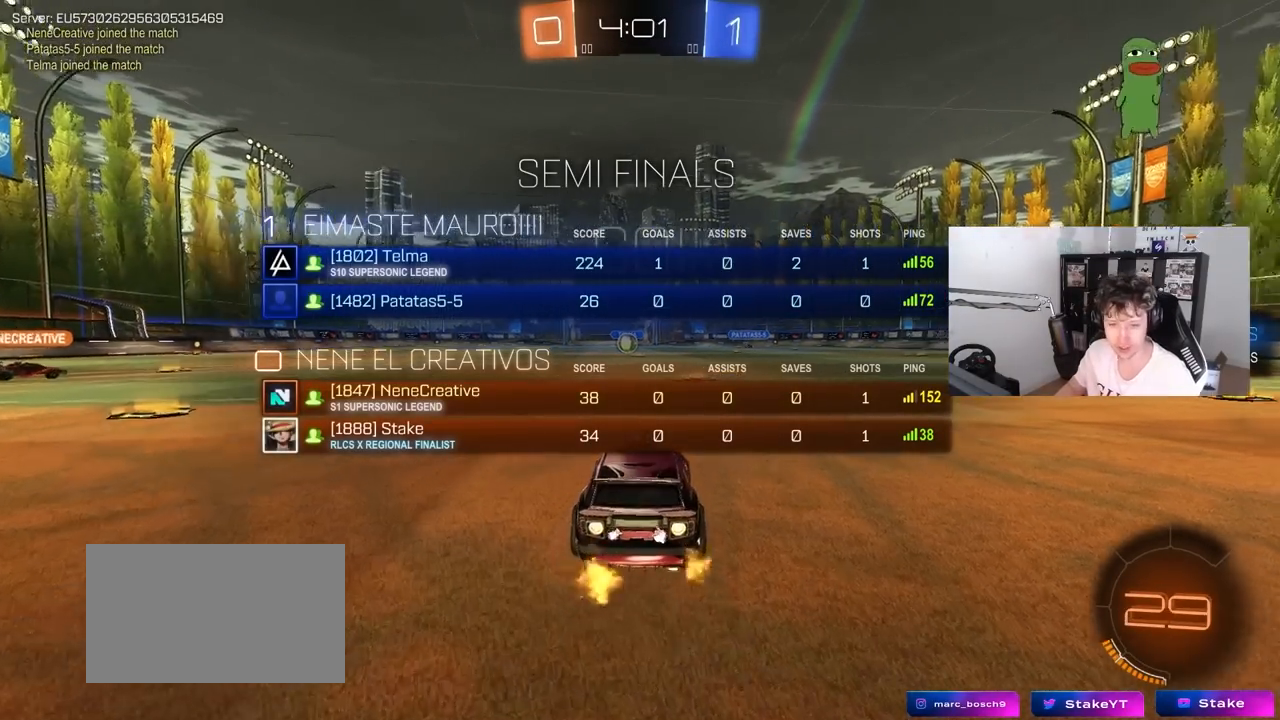
{"keys": ["tab", "w"], "mouse": [], "mouse_move": "up", "events": [[83, "mouse_right", "down"], [167, "mouse_right", "up"], [167, "space", "down"], [267, "mouse_right", "down"], [317, "mouse_left", "up"], [367, "mouse_right", "up"], [367, "space", "up"]]}
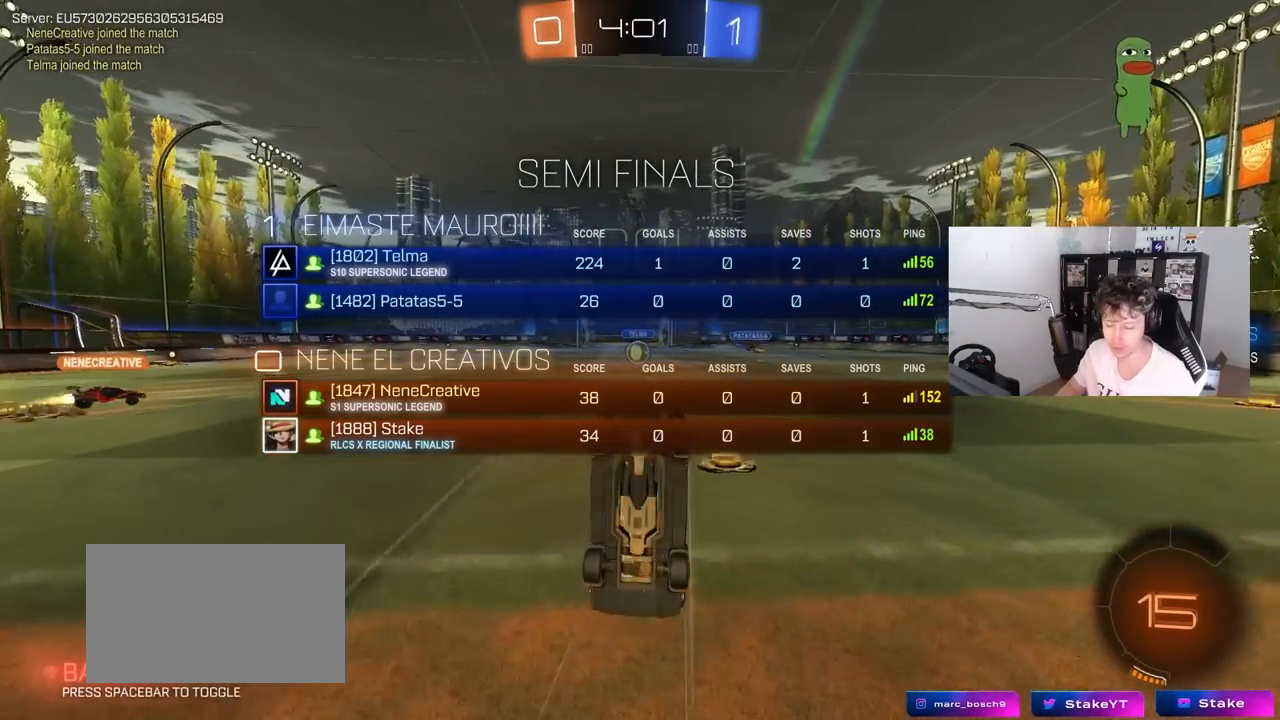
{"keys": [], "mouse": [], "mouse_move": "down-left", "events": [[233, "tab", "up"], [283, "w", "up"]]}
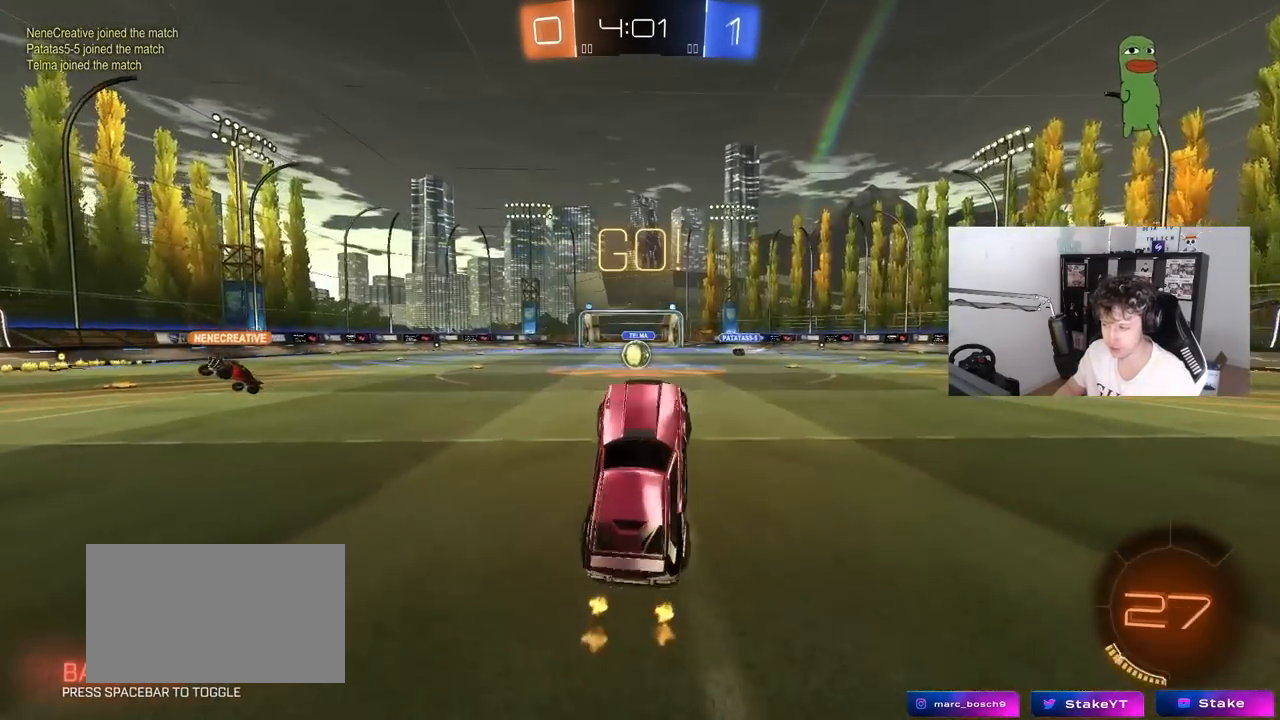
{"keys": ["a", "w"], "mouse": [], "mouse_move": "still", "events": [[350, "a", "down"], [350, "w", "down"]]}
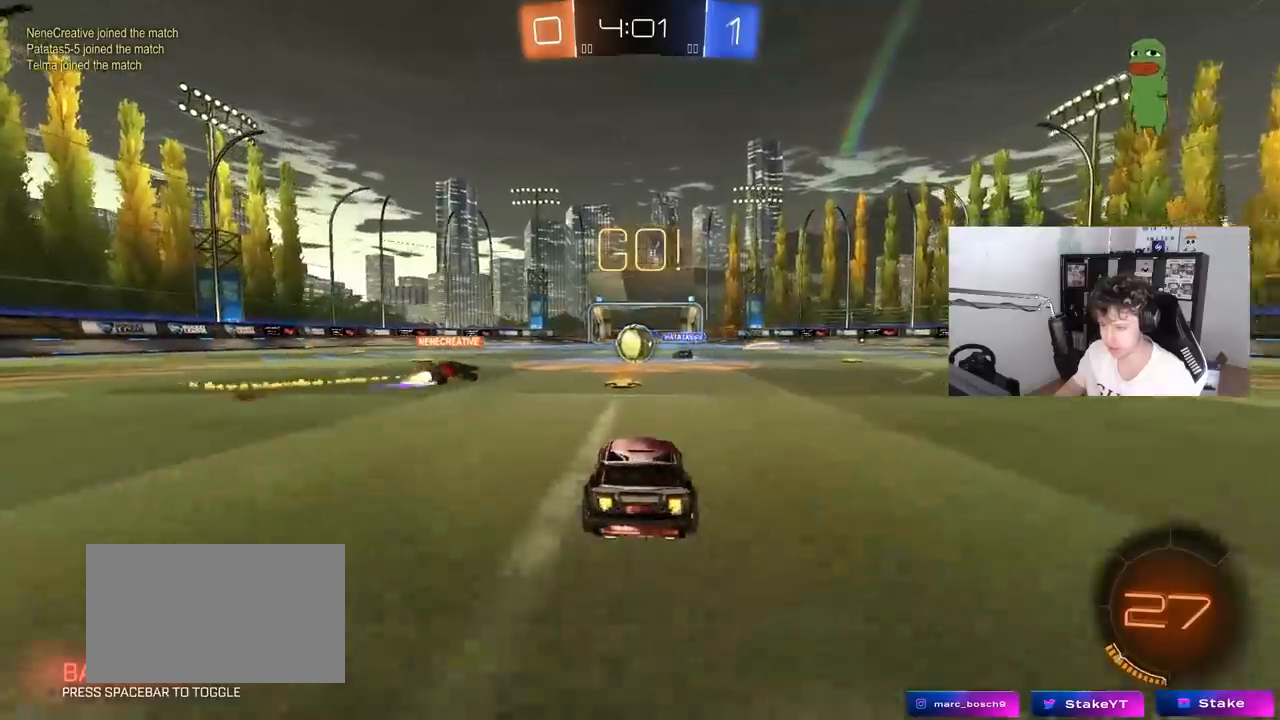
{"keys": ["d", "shift", "w"], "mouse": [], "mouse_move": "down-left", "events": [[33, "a", "up"], [367, "d", "down"], [500, "shift", "down"]]}
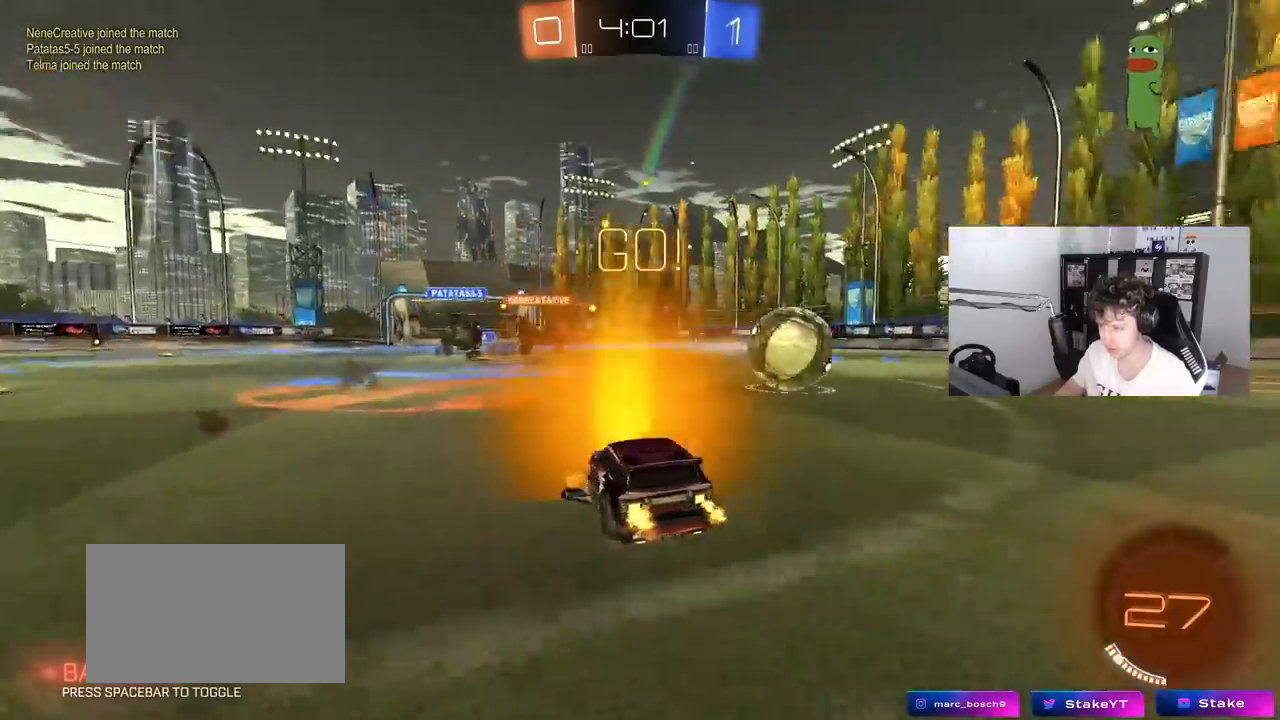
{"keys": ["d", "w"], "mouse": ["left"], "mouse_move": "left", "events": [[50, "mouse_left", "down"], [133, "shift", "up"], [233, "mouse_left", "up"], [233, "shift", "down"], [283, "shift", "up"], [467, "mouse_left", "down"]]}
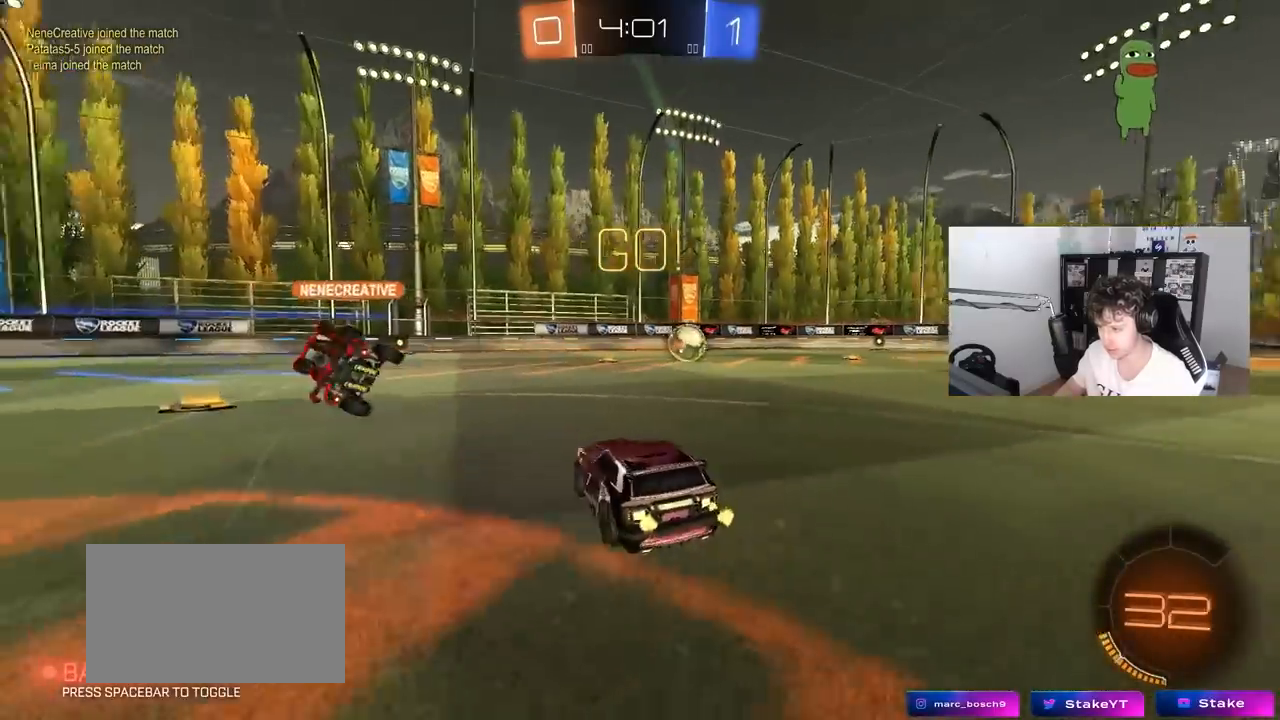
{"keys": ["d", "w"], "mouse": ["left"], "mouse_move": "down-left", "events": [[300, "d", "up"], [350, "a", "down"], [383, "mouse_right", "down"], [433, "a", "up"], [433, "d", "down"], [483, "mouse_right", "up"]]}
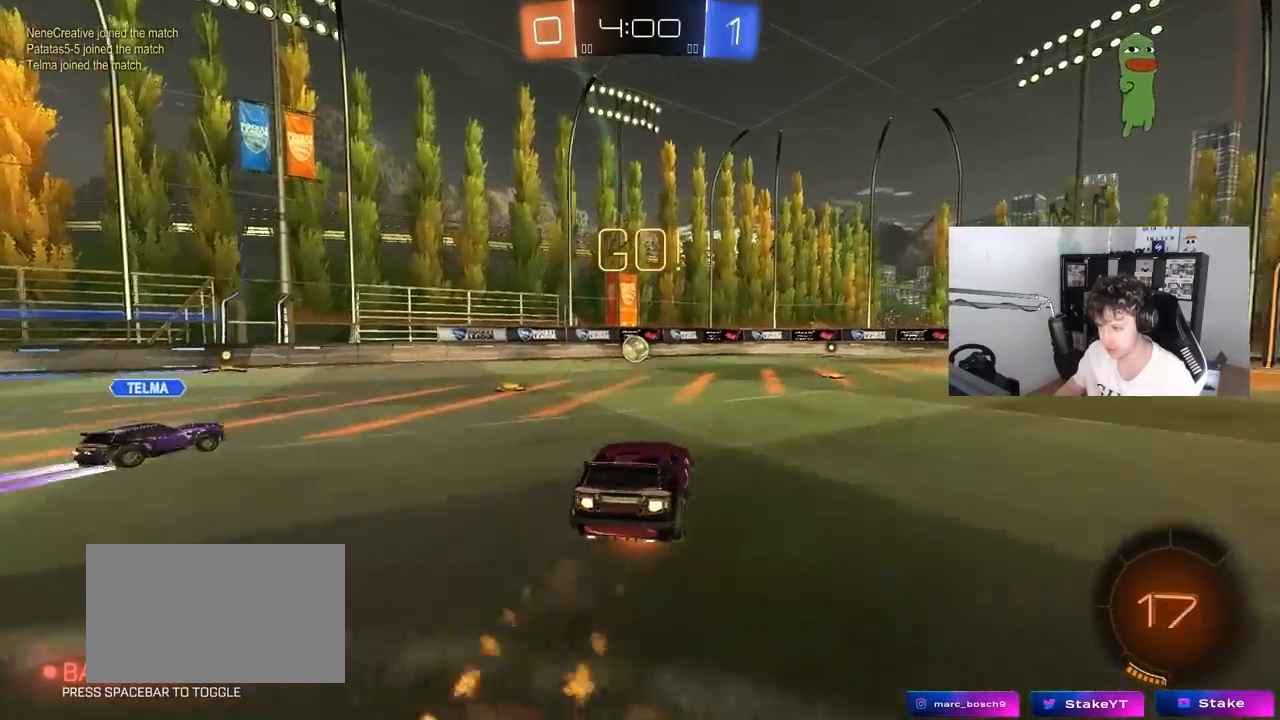
{"keys": ["d", "shift"], "mouse": [], "mouse_move": "still", "events": [[33, "mouse_right", "down"], [33, "shift", "down"], [83, "s", "down"], [83, "w", "up"], [183, "mouse_right", "up"], [450, "s", "up"], [500, "mouse_left", "up"]]}
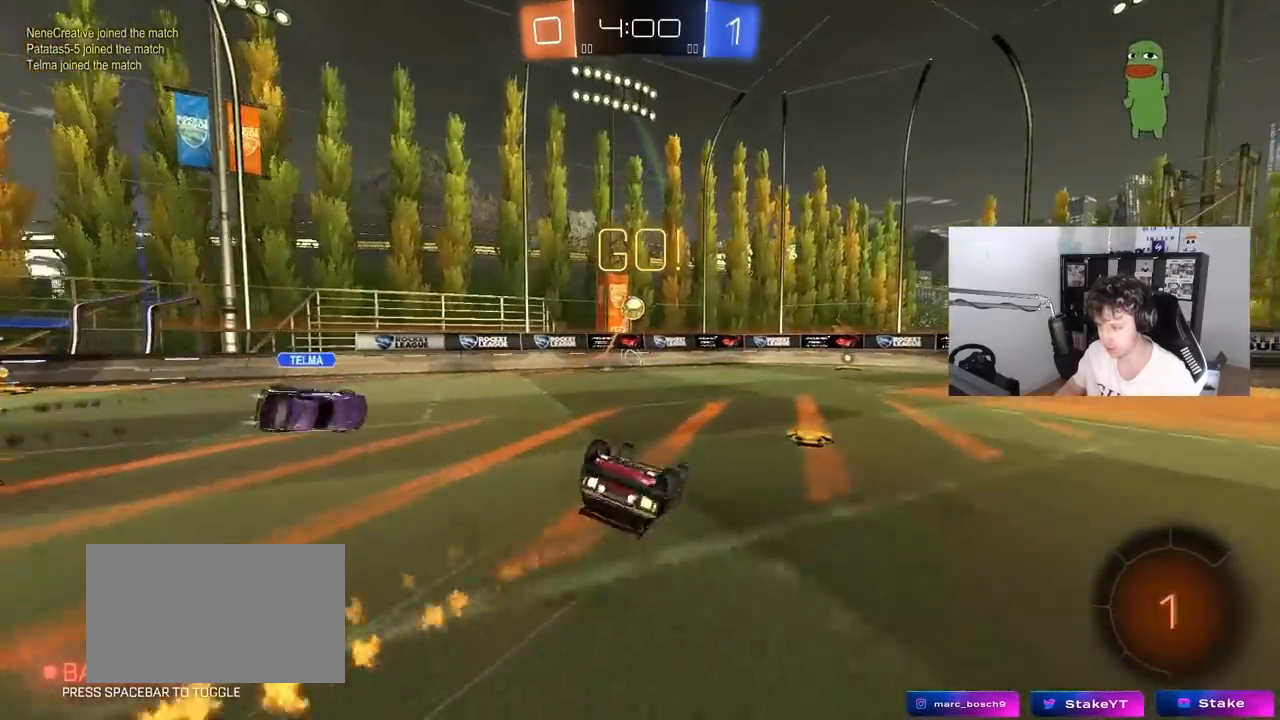
{"keys": [], "mouse": [], "mouse_move": "still", "events": [[100, "s", "down"], [283, "shift", "up"], [333, "d", "up"], [333, "s", "up"]]}
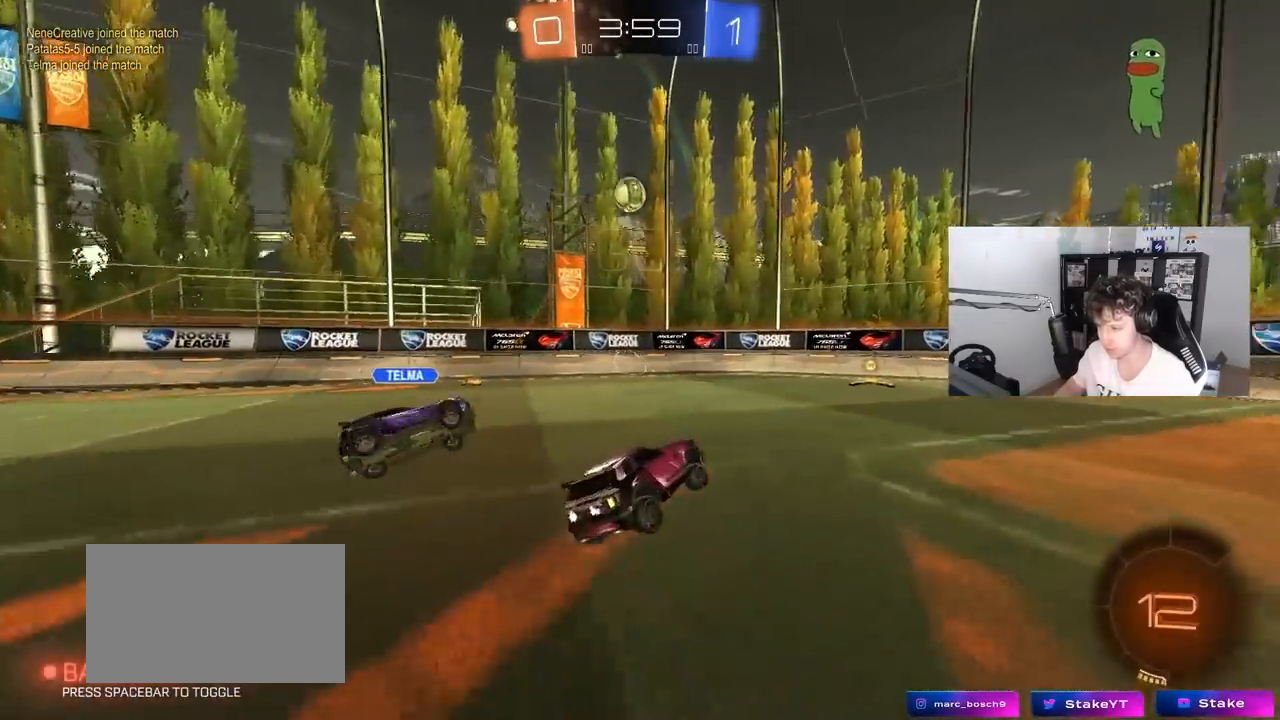
{"keys": ["s"], "mouse": [], "mouse_move": "still", "events": [[17, "mouse_left", "down"], [117, "d", "down"], [117, "mouse_left", "up"], [117, "w", "down"], [250, "d", "up"], [250, "mouse_right", "down"], [300, "a", "down"], [300, "mouse_right", "up"], [300, "w", "up"], [383, "a", "up"], [433, "d", "down"], [433, "s", "down"], [483, "d", "up"]]}
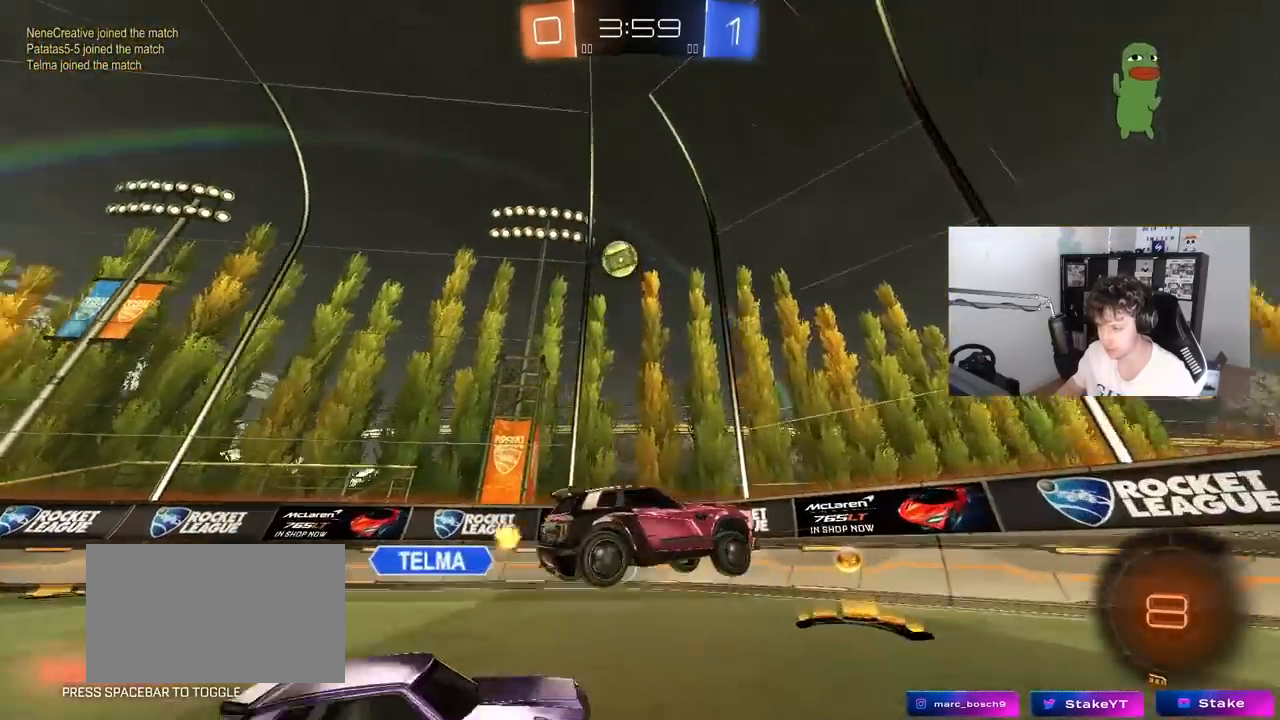
{"keys": ["w"], "mouse": ["left", "right"], "mouse_move": "still", "events": [[33, "a", "down"], [133, "a", "up"], [133, "d", "down"], [217, "s", "up"], [367, "d", "up"], [400, "w", "down"], [450, "mouse_left", "down"], [450, "mouse_right", "down"]]}
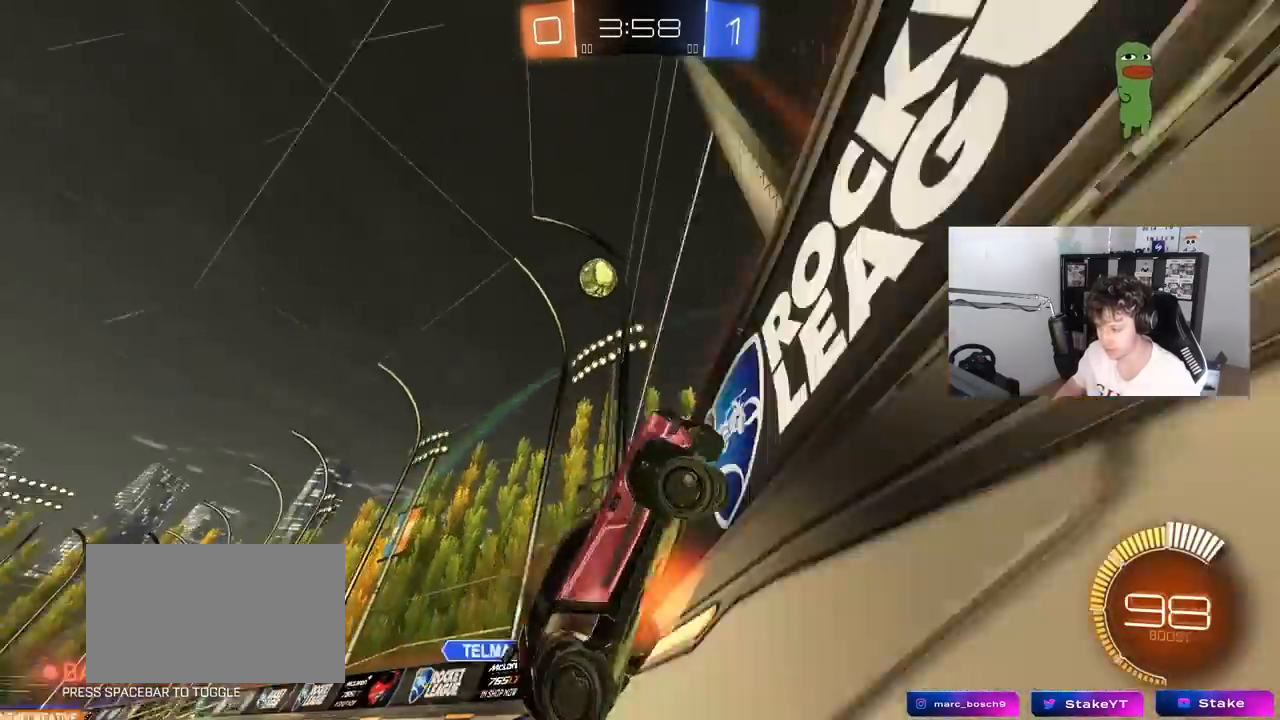
{"keys": ["a", "shift", "w"], "mouse": [], "mouse_move": "still", "events": [[50, "d", "down"], [100, "mouse_right", "up"], [283, "d", "up"], [283, "mouse_left", "up"], [333, "a", "down"], [417, "shift", "down"]]}
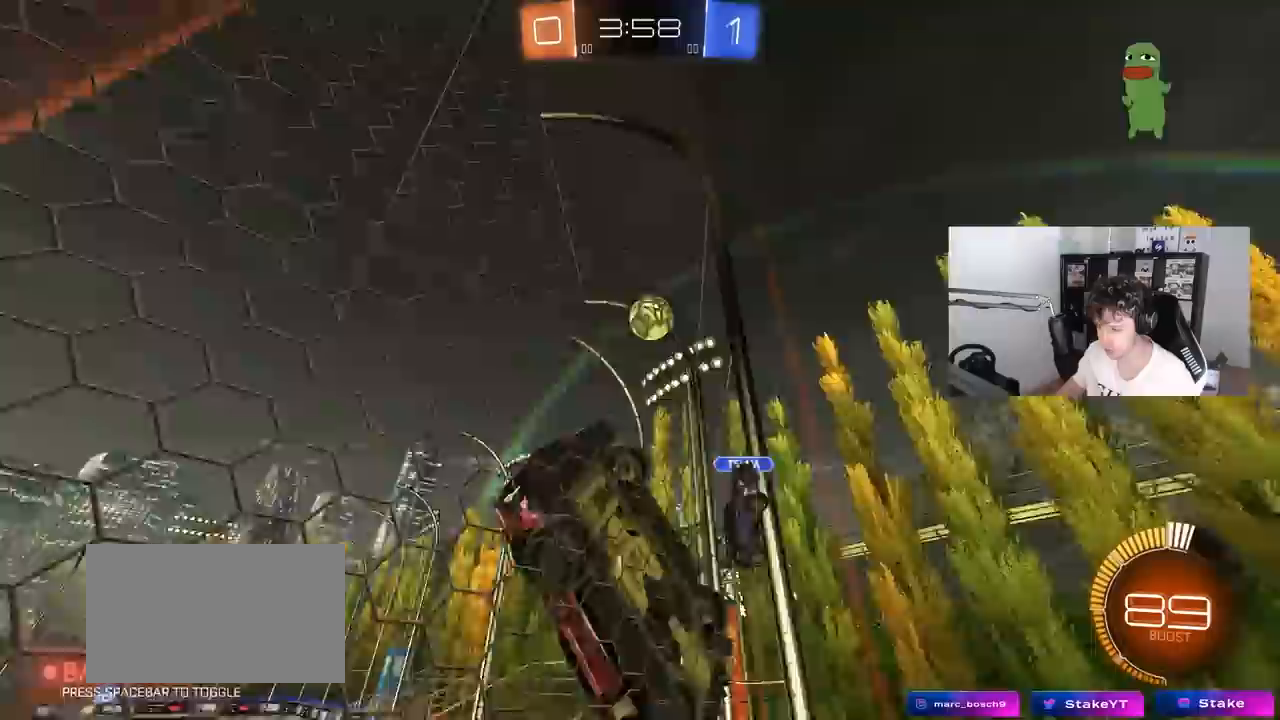
{"keys": ["d", "w"], "mouse": [], "mouse_move": "still", "events": [[17, "shift", "up"], [67, "a", "up"], [67, "d", "down"], [200, "shift", "down"], [433, "shift", "up"]]}
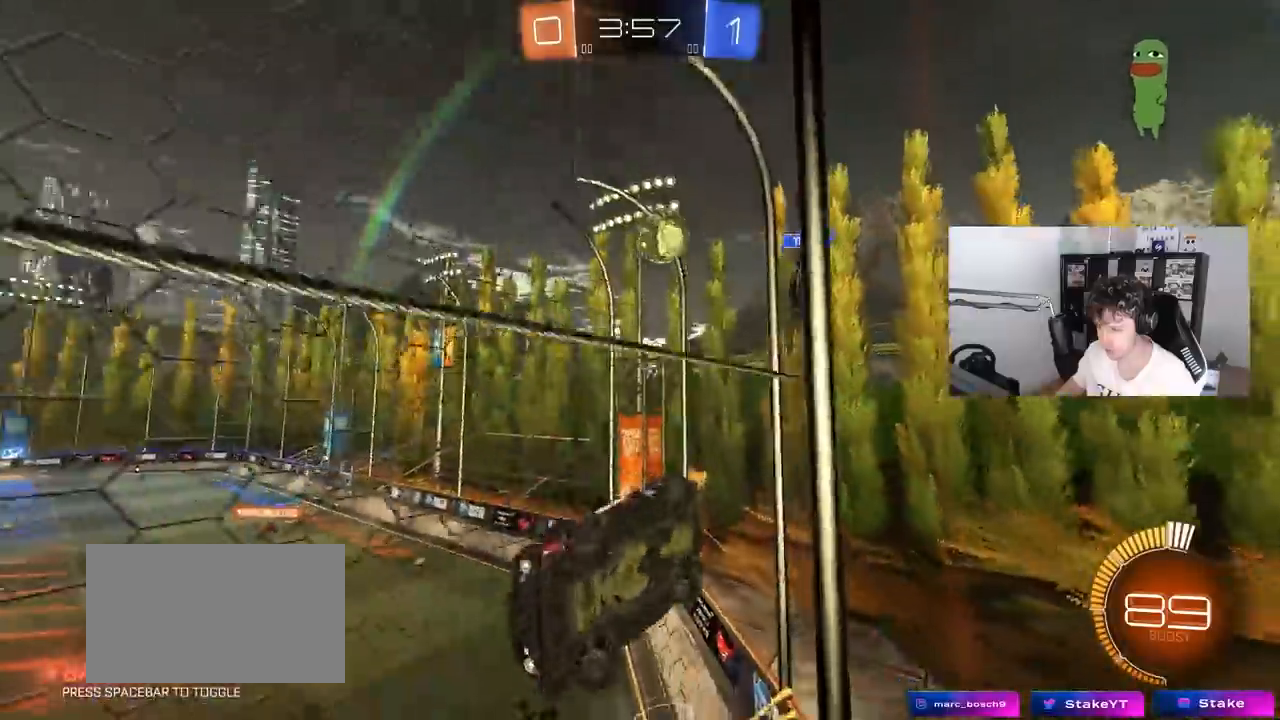
{"keys": ["d", "w"], "mouse": [], "mouse_move": "still", "events": [[167, "shift", "down"], [217, "shift", "up"]]}
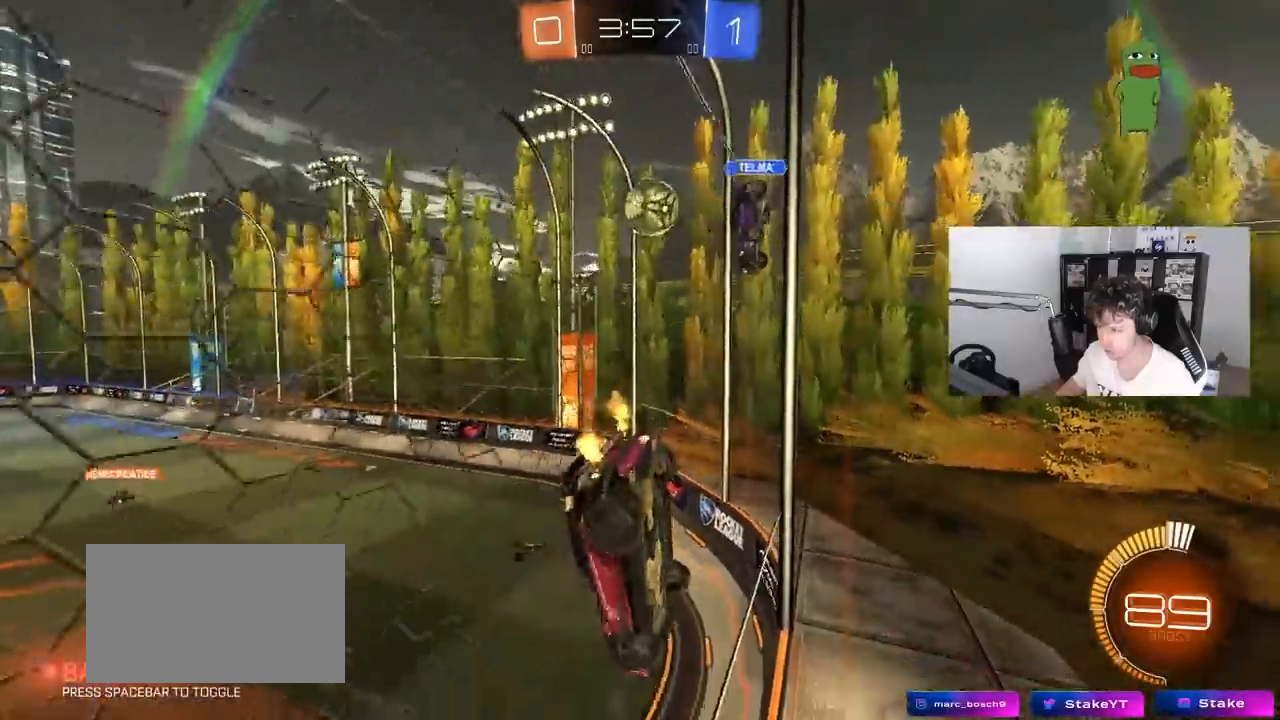
{"keys": ["d", "w"], "mouse": [], "mouse_move": "still", "events": [[50, "d", "up"], [50, "w", "up"], [100, "s", "down"], [133, "a", "down"], [283, "a", "up"], [383, "s", "up"], [467, "d", "down"], [467, "w", "down"]]}
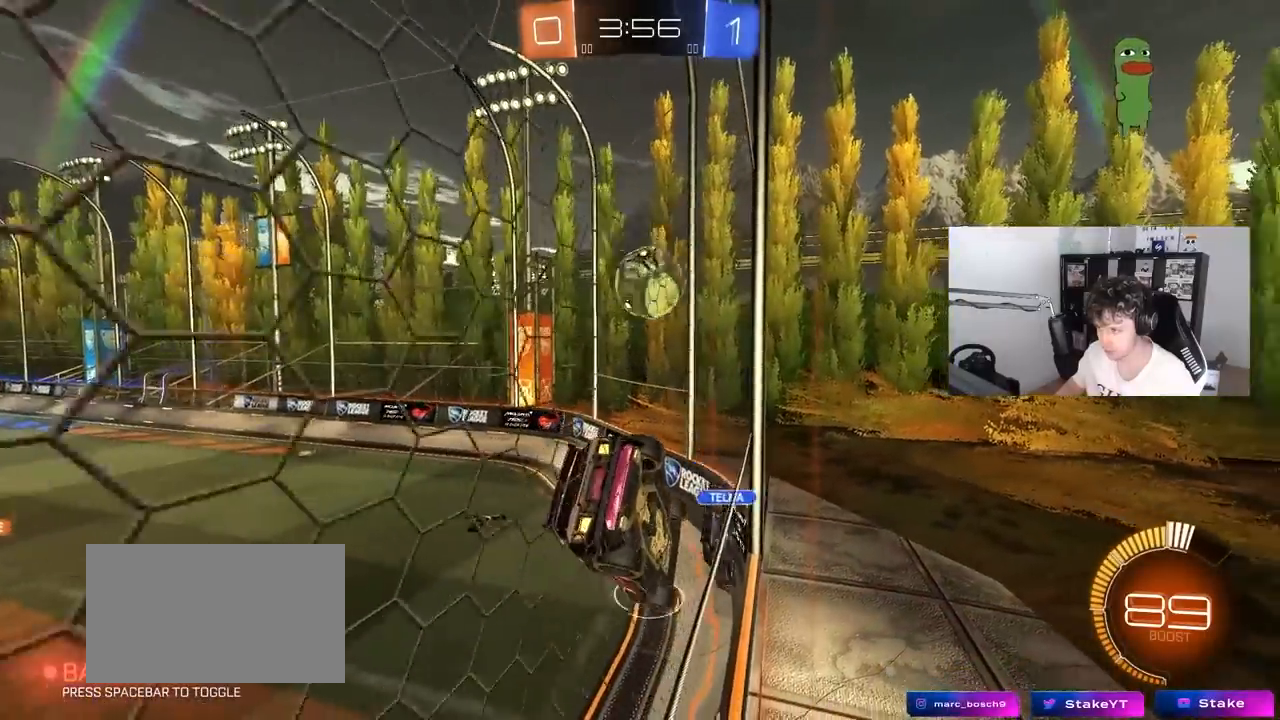
{"keys": ["a"], "mouse": [], "mouse_move": "still", "events": [[17, "d", "up"], [350, "a", "down"], [433, "w", "up"]]}
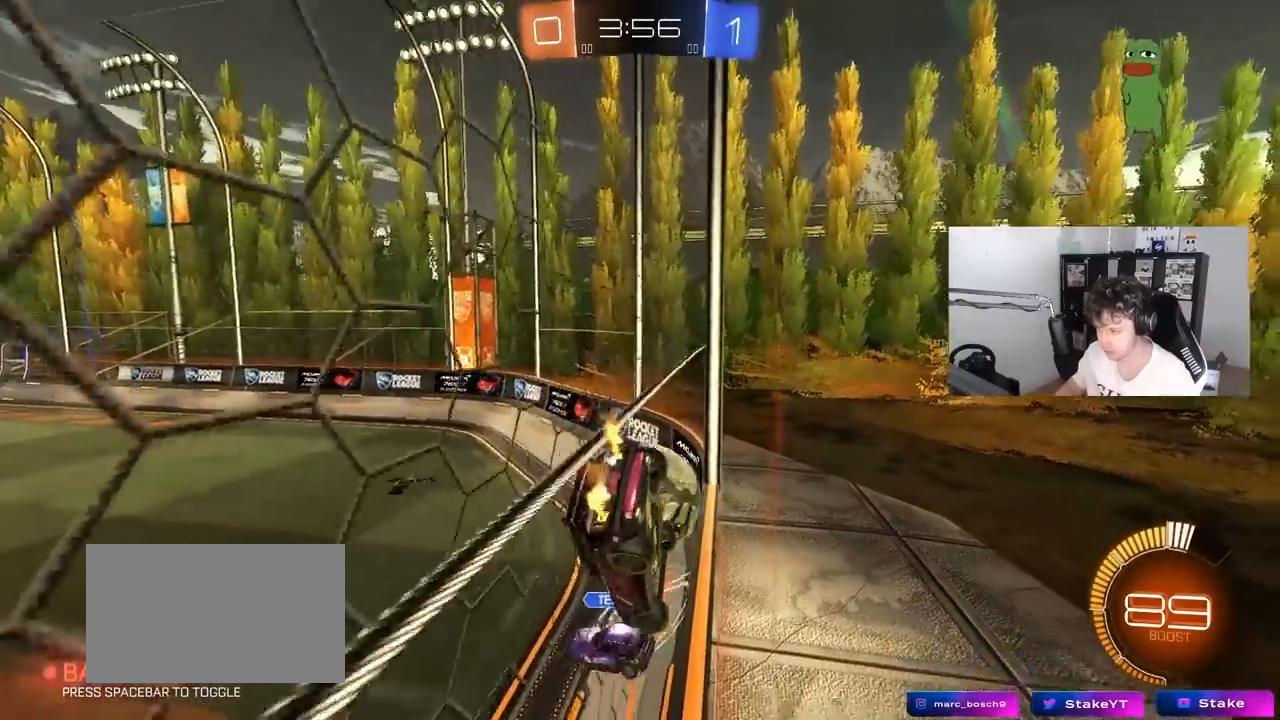
{"keys": ["d"], "mouse": [], "mouse_move": "still", "events": [[83, "a", "up"], [217, "w", "down"], [267, "d", "down"], [317, "s", "down"], [317, "w", "up"], [400, "s", "up"]]}
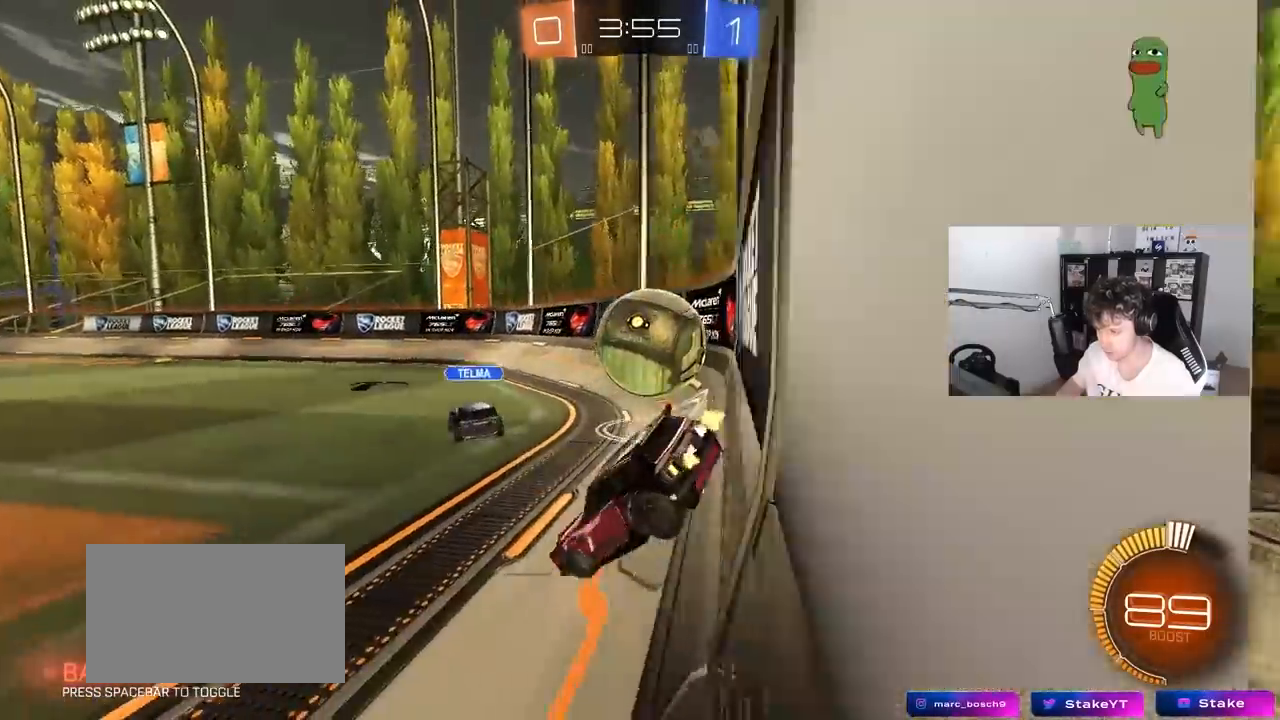
{"keys": ["d", "w"], "mouse": [], "mouse_move": "still", "events": [[50, "w", "down"], [100, "shift", "down"], [183, "shift", "up"]]}